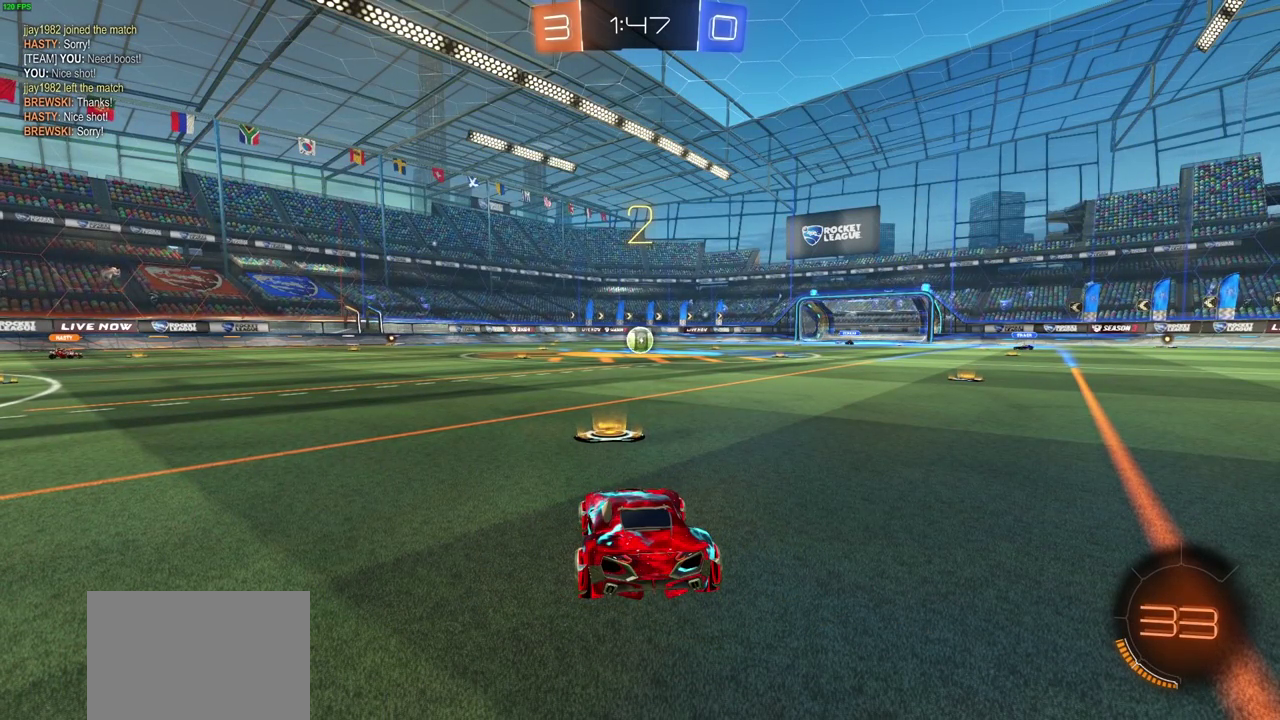
Gameplay with a controller (PlayStation layout); each line is a JSON object with the inputs held at the frame after it (dt_ms = milliseconds from this image to that frame). "events" lists button and stick changes between this image and that frame as [ms after this image, input, new state], when the widget could be followed in between. Not read: L1 L2 R1 R2.
{"dt_ms": 500, "buttons": ["CIRCLE"], "left_stick": "center", "right_stick": "center"}
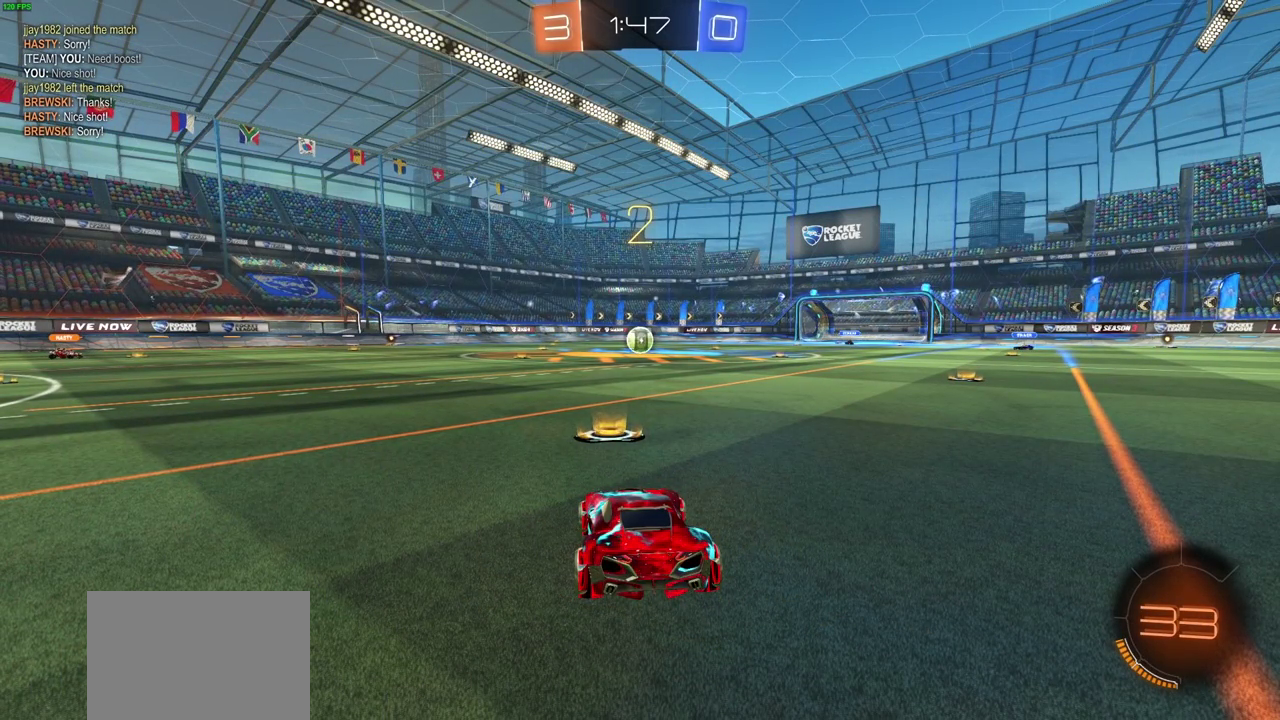
{"dt_ms": 500, "buttons": ["CIRCLE"], "left_stick": "center", "right_stick": "center"}
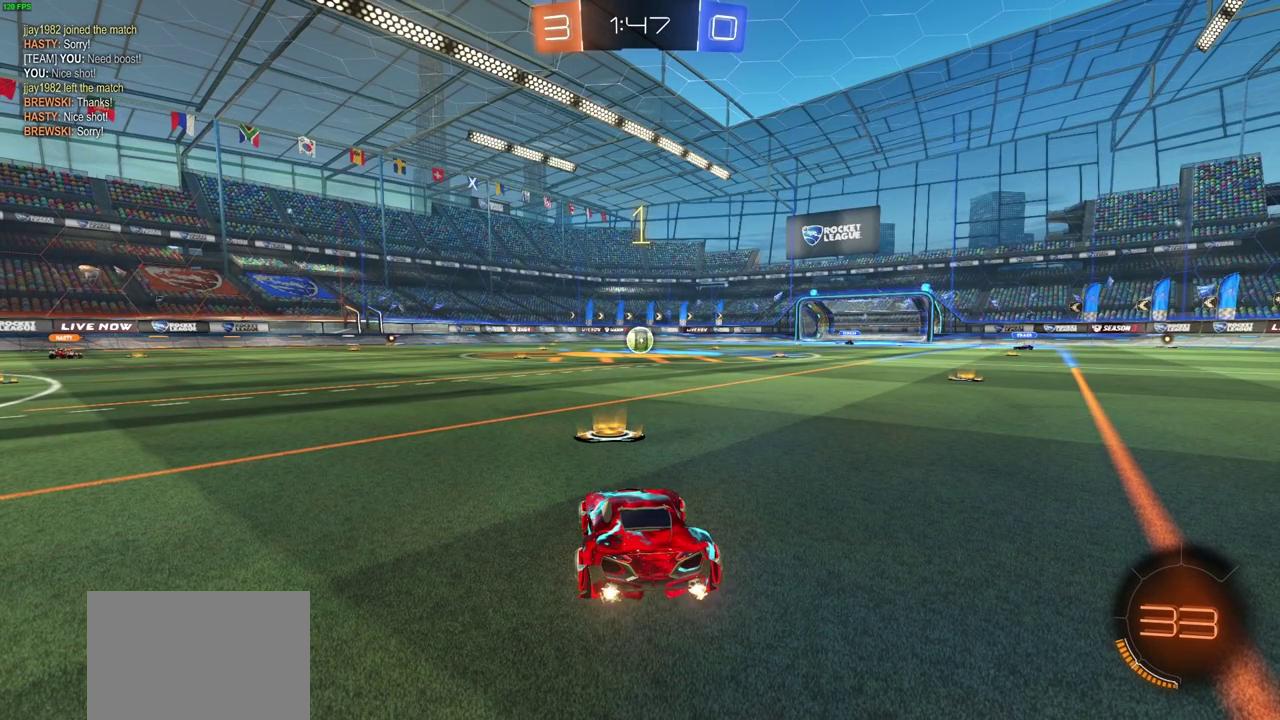
{"dt_ms": 500, "buttons": ["CIRCLE"], "left_stick": "center", "right_stick": "center"}
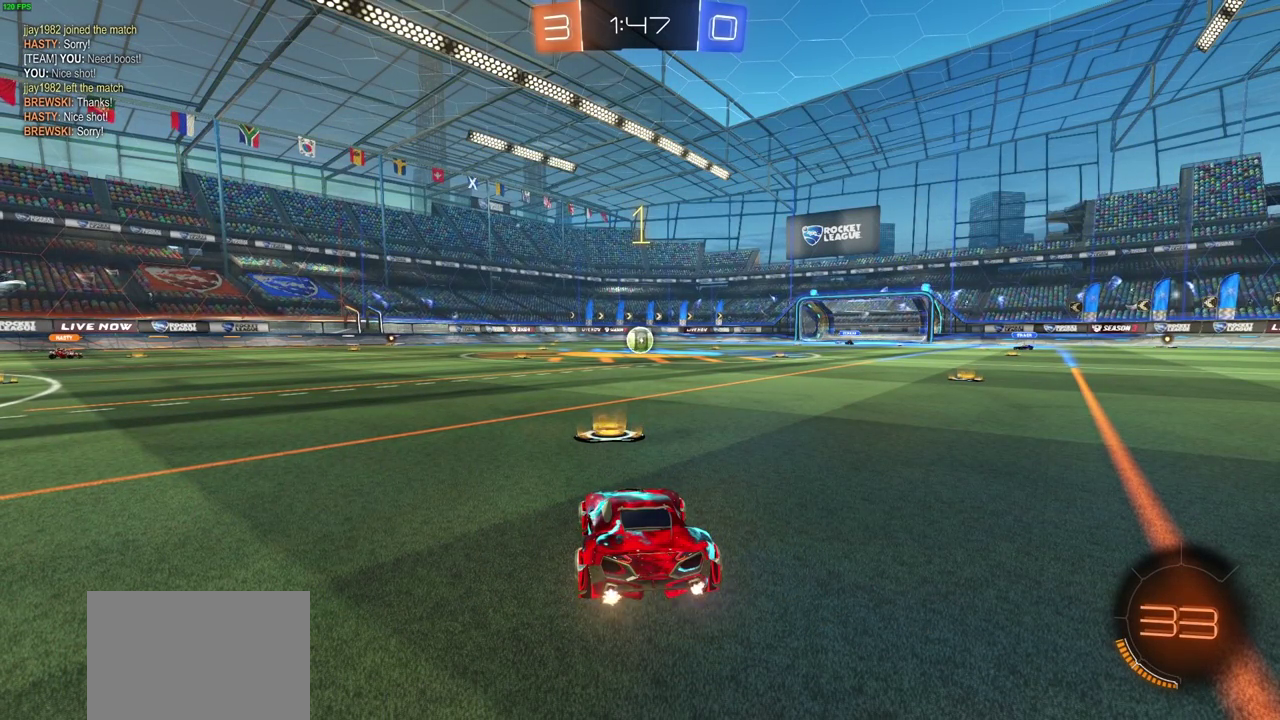
{"dt_ms": 500, "buttons": ["CIRCLE"], "left_stick": "right", "right_stick": "center", "events": [[400, "left_stick", "right"]]}
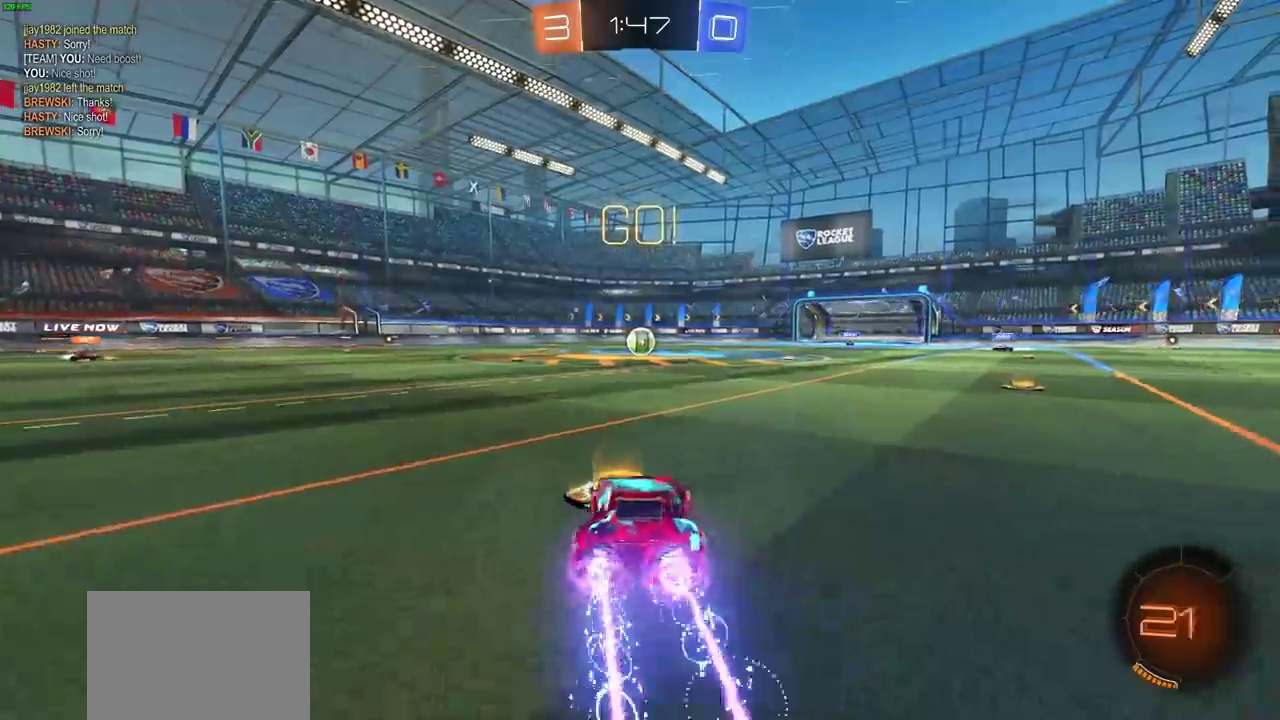
{"dt_ms": 300, "buttons": ["CROSS", "CIRCLE"], "left_stick": "left", "right_stick": "center"}
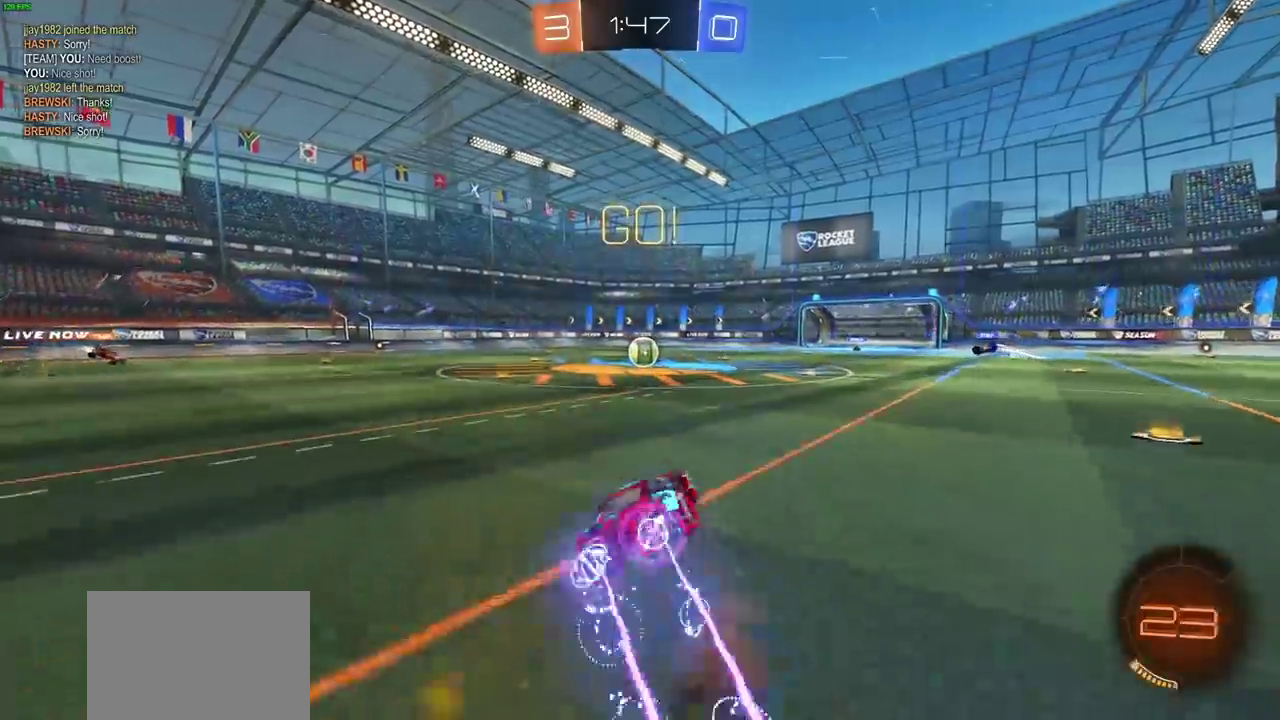
{"dt_ms": 700, "buttons": ["CIRCLE"], "left_stick": "center", "right_stick": "center"}
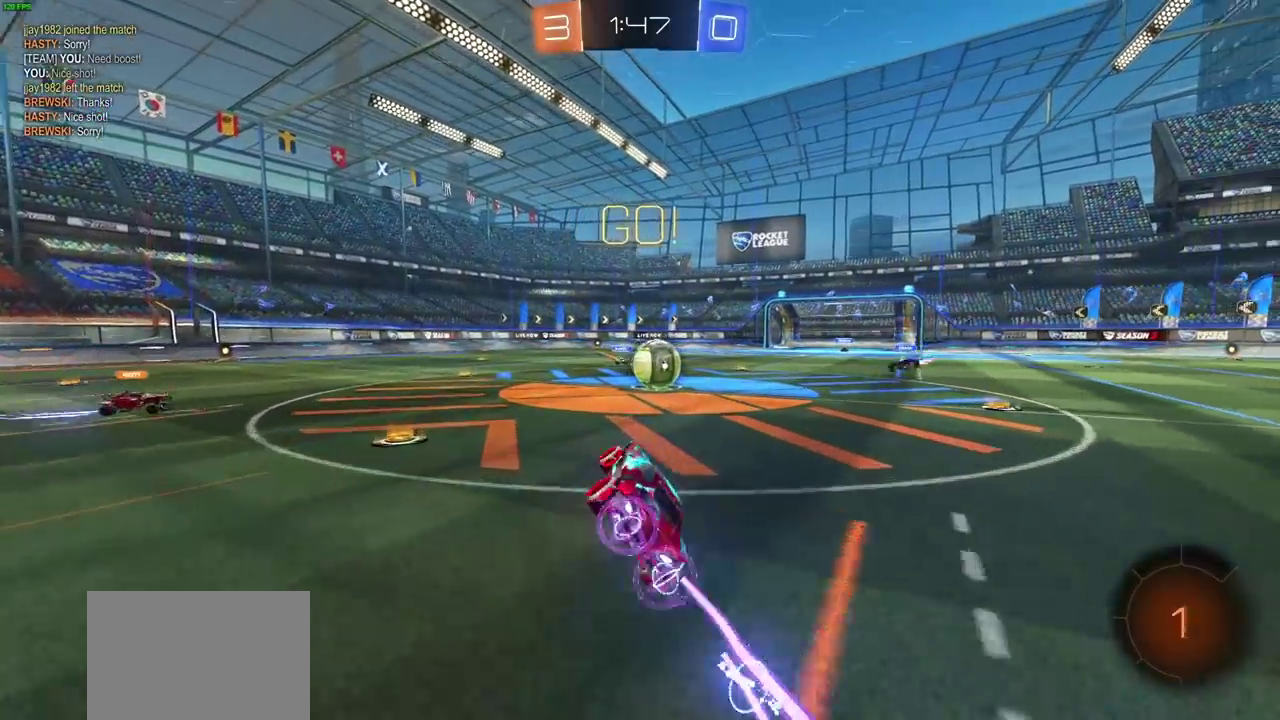
{"dt_ms": 300, "buttons": ["CIRCLE"], "left_stick": "right", "right_stick": "center", "events": [[150, "left_stick", "right"]]}